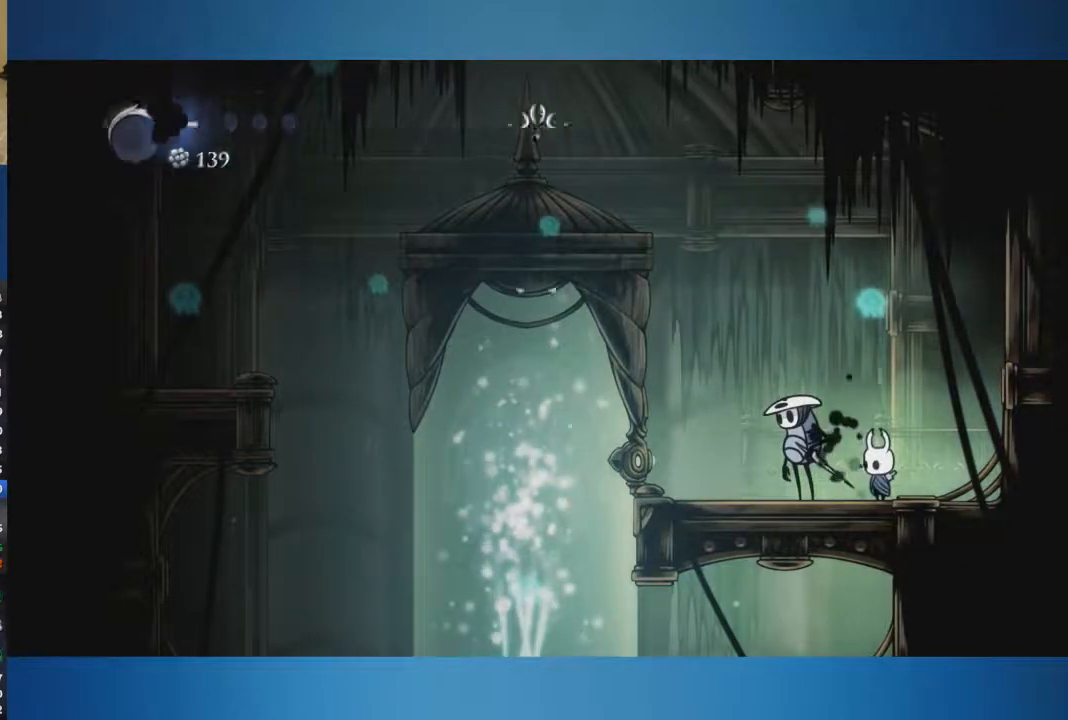
Gameplay with a controller (Xbox layout); each line is a JSON object with the inputs held at the frame after it. "button_events" lists button changes between this image and that frame as [ms after this image, input, new state], when the widget could be followed in between (sticks are given only as held states). Not read: L1 L2 L3 R1 R2 R3.
{"buttons": ["A"], "left_stick": "left", "right_stick": "center", "button_events": [[17, "A", "down"], [417, "A", "up"], [467, "A", "down"]]}
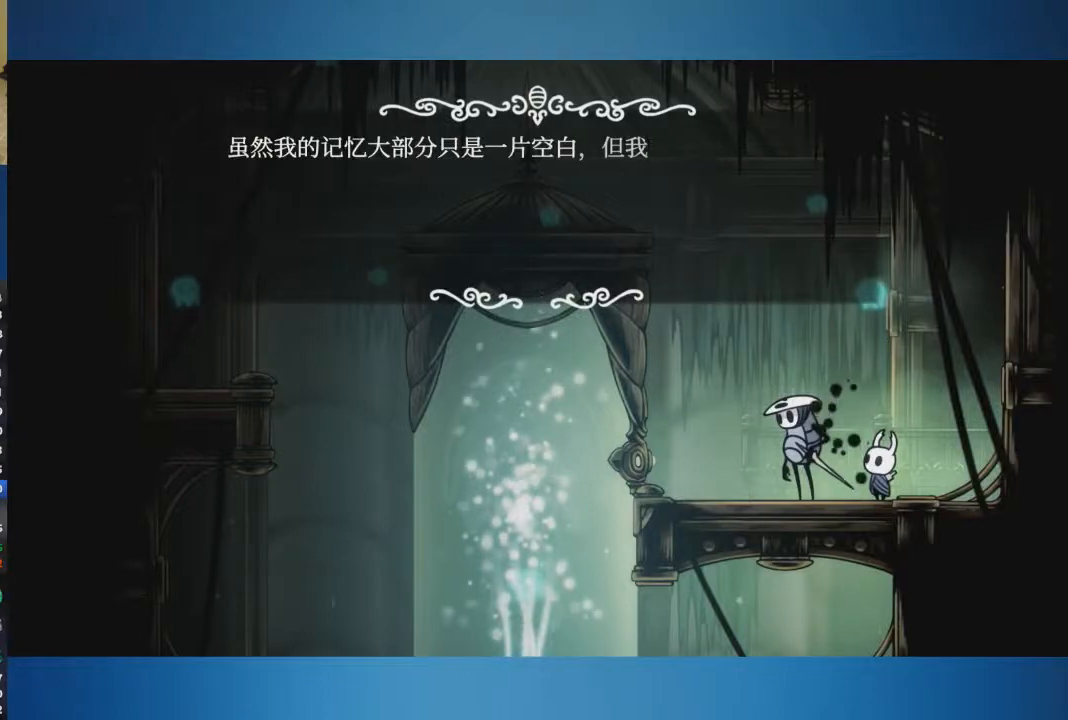
{"buttons": ["A"], "left_stick": "left", "right_stick": "center", "button_events": []}
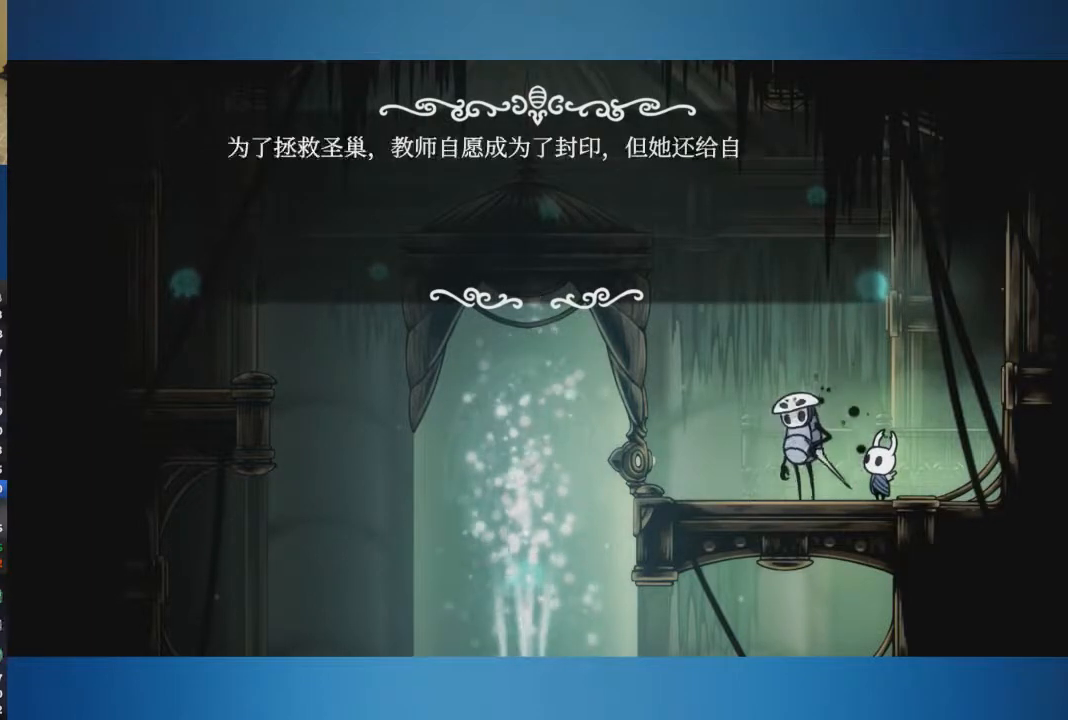
{"buttons": [], "left_stick": "left", "right_stick": "center", "button_events": [[17, "A", "up"], [84, "A", "down"], [234, "A", "up"], [300, "A", "down"], [367, "A", "up"], [434, "A", "down"], [484, "A", "up"]]}
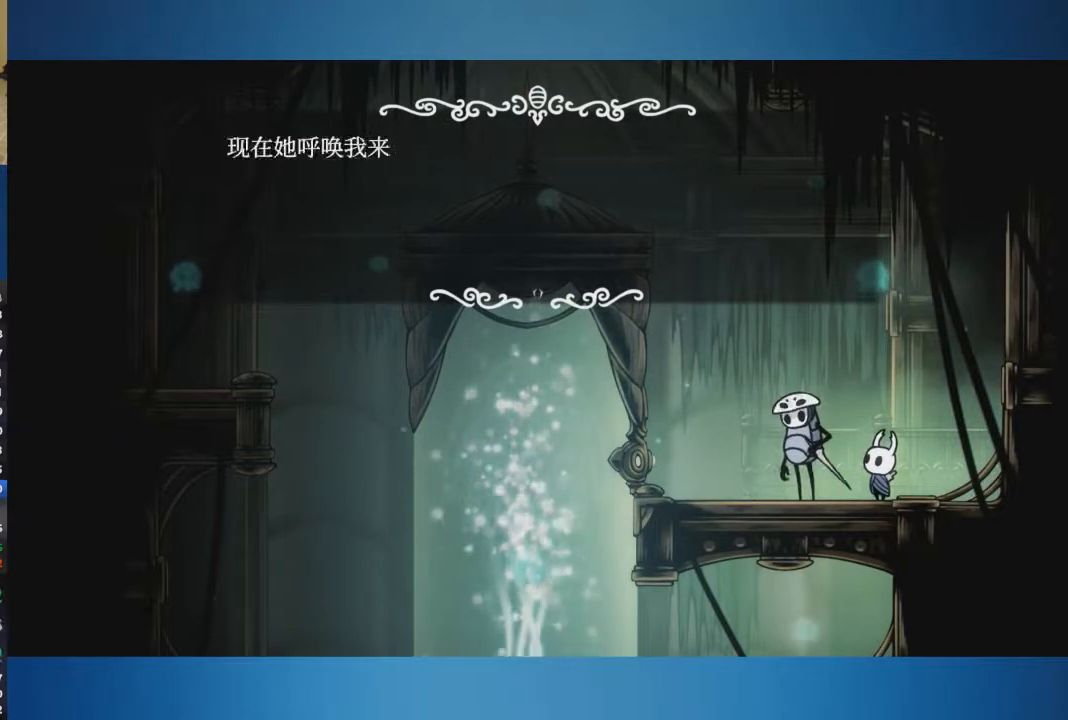
{"buttons": ["A"], "left_stick": "left", "right_stick": "center", "button_events": [[50, "A", "down"], [116, "A", "up"], [183, "A", "down"], [233, "A", "up"], [300, "A", "down"]]}
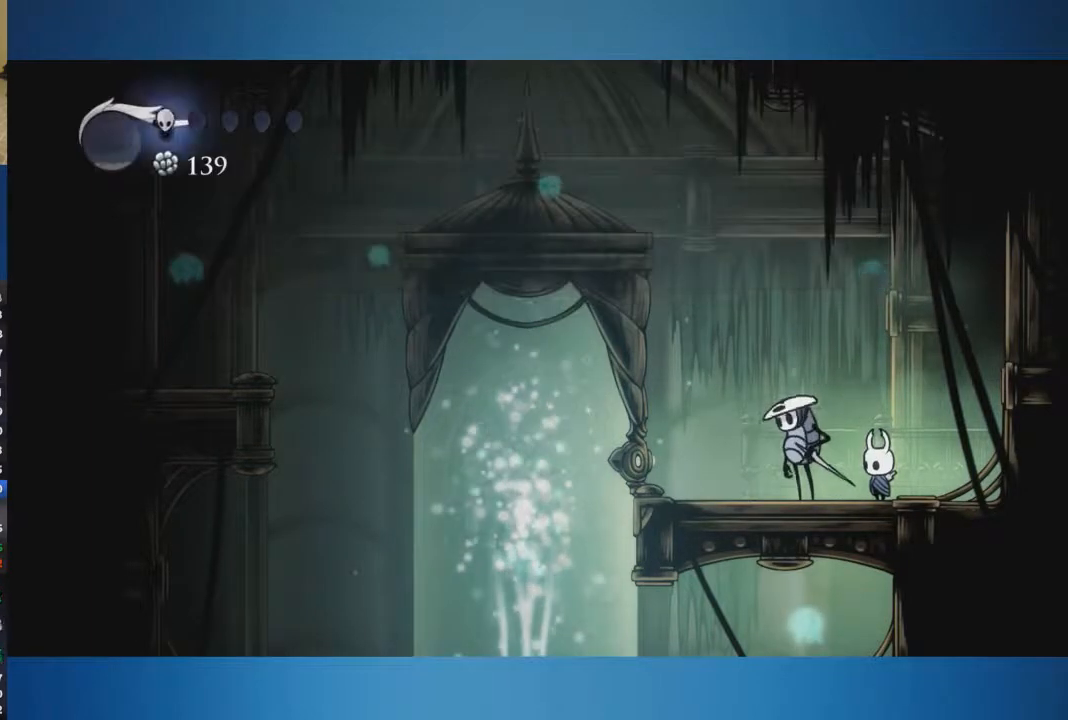
{"buttons": [], "left_stick": "left", "right_stick": "center", "button_events": [[17, "A", "up"], [84, "A", "down"], [150, "A", "up"]]}
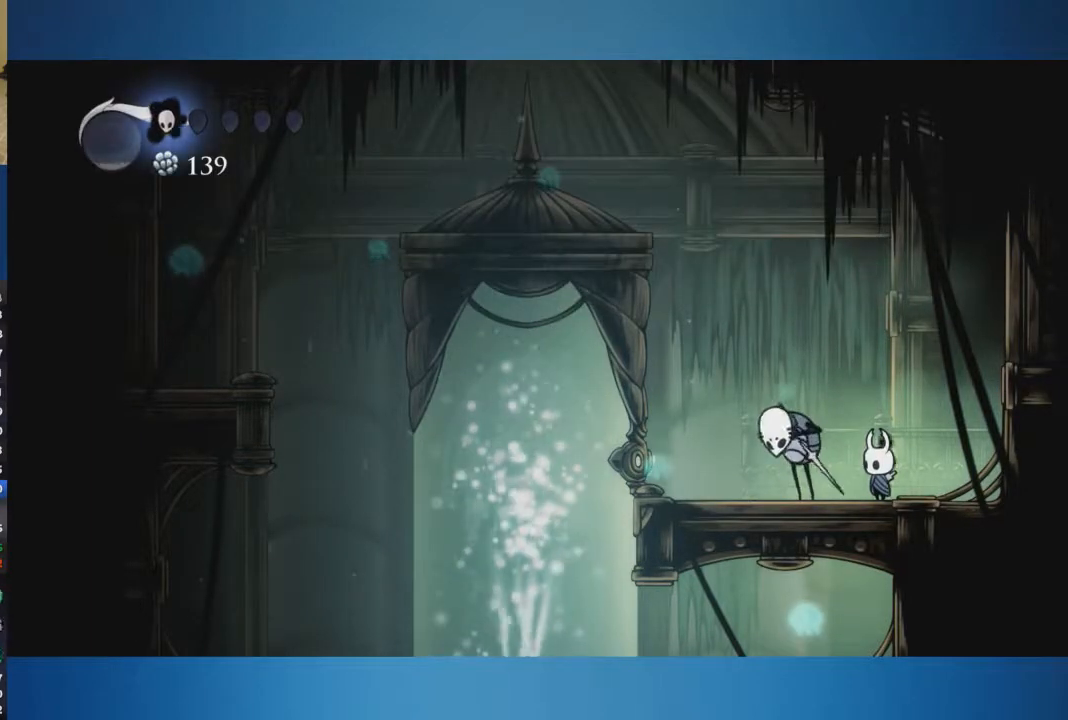
{"buttons": [], "left_stick": "center", "right_stick": "center", "button_events": []}
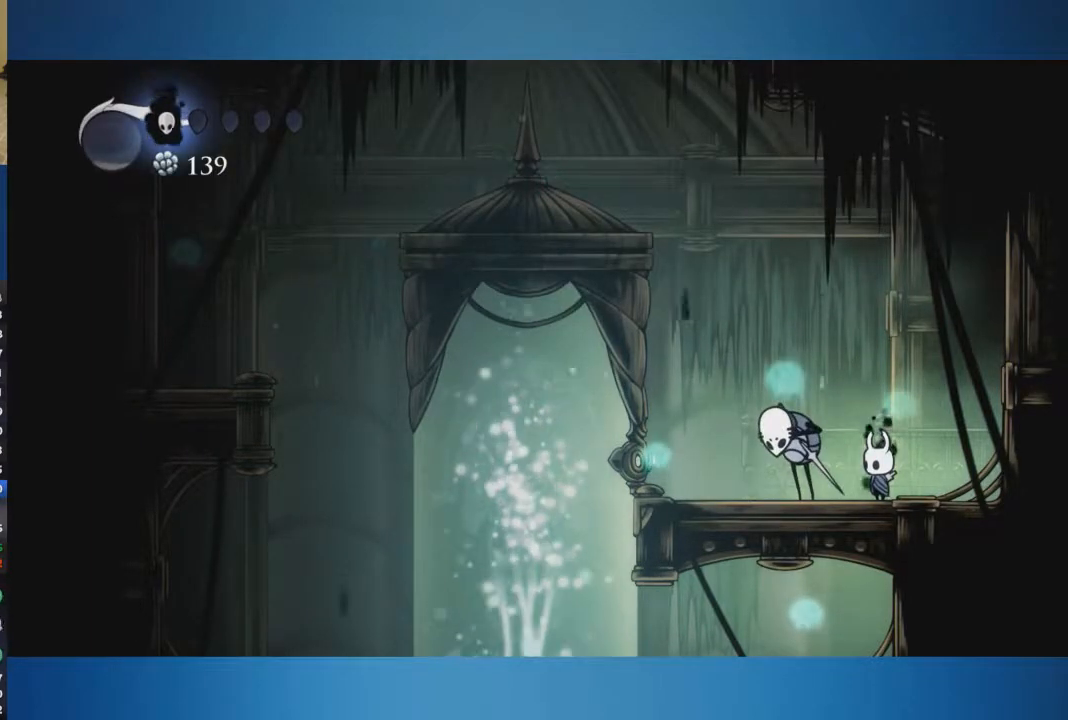
{"buttons": [], "left_stick": "center", "right_stick": "center", "button_events": []}
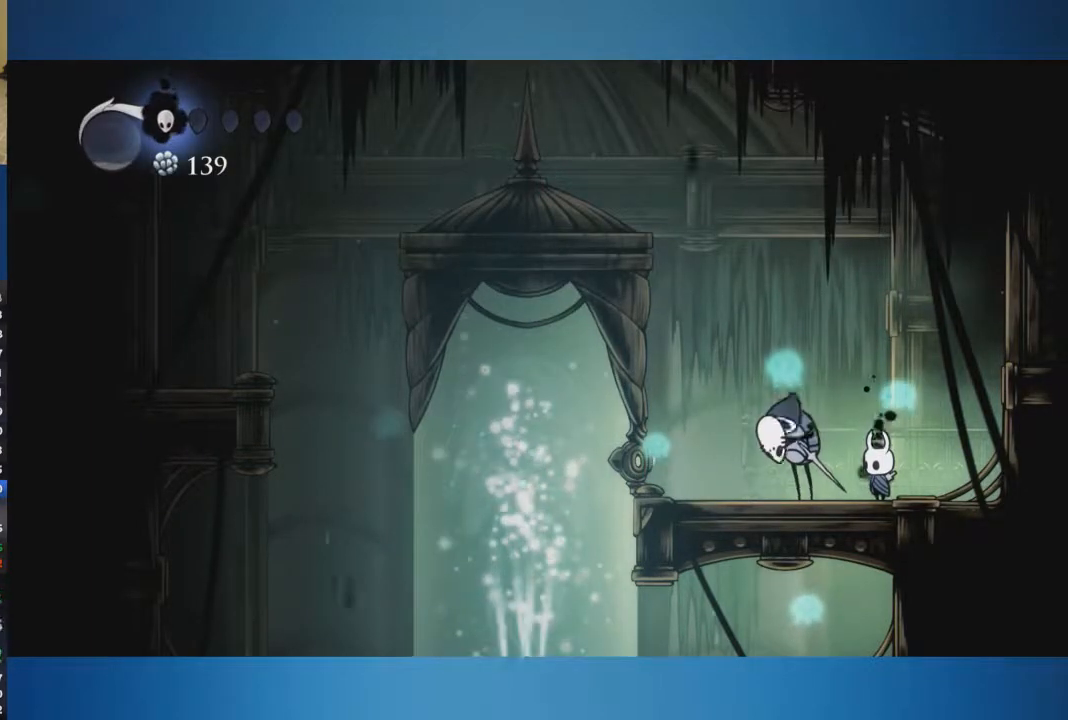
{"buttons": [], "left_stick": "center", "right_stick": "center", "button_events": []}
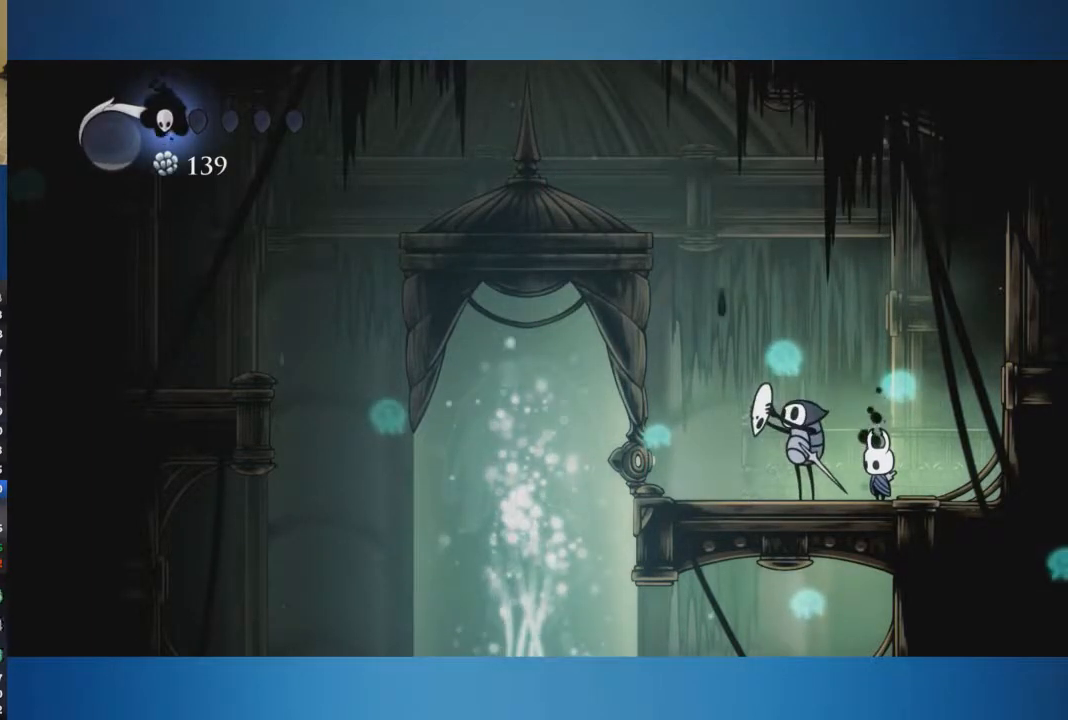
{"buttons": [], "left_stick": "center", "right_stick": "center", "button_events": []}
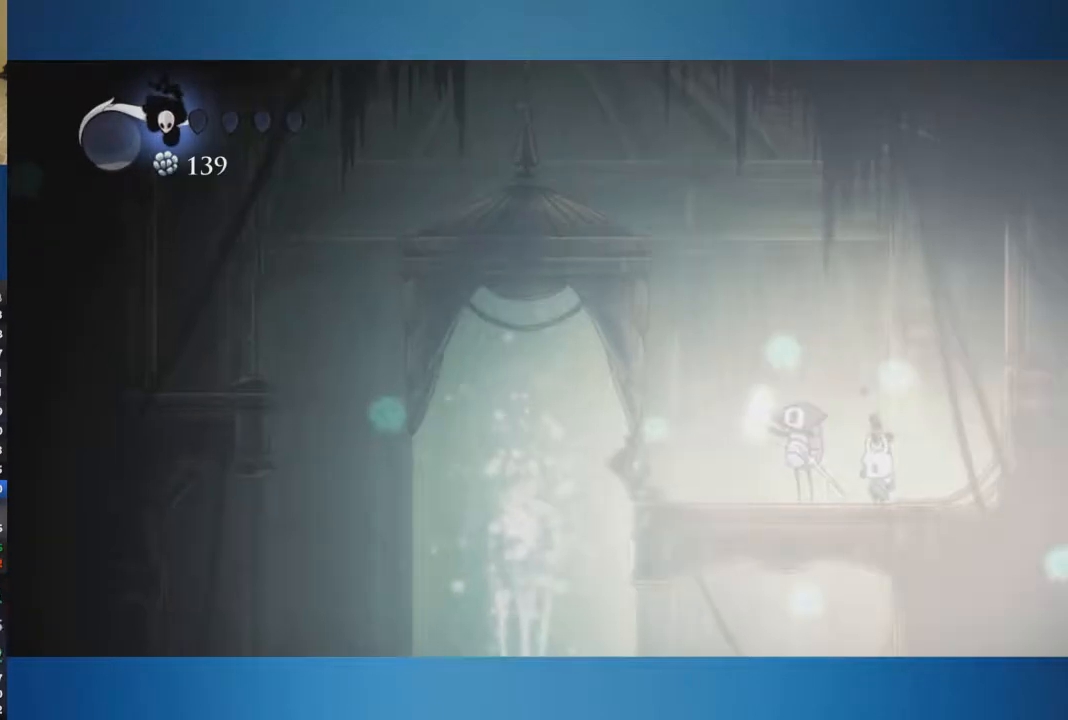
{"buttons": [], "left_stick": "left", "right_stick": "center", "button_events": []}
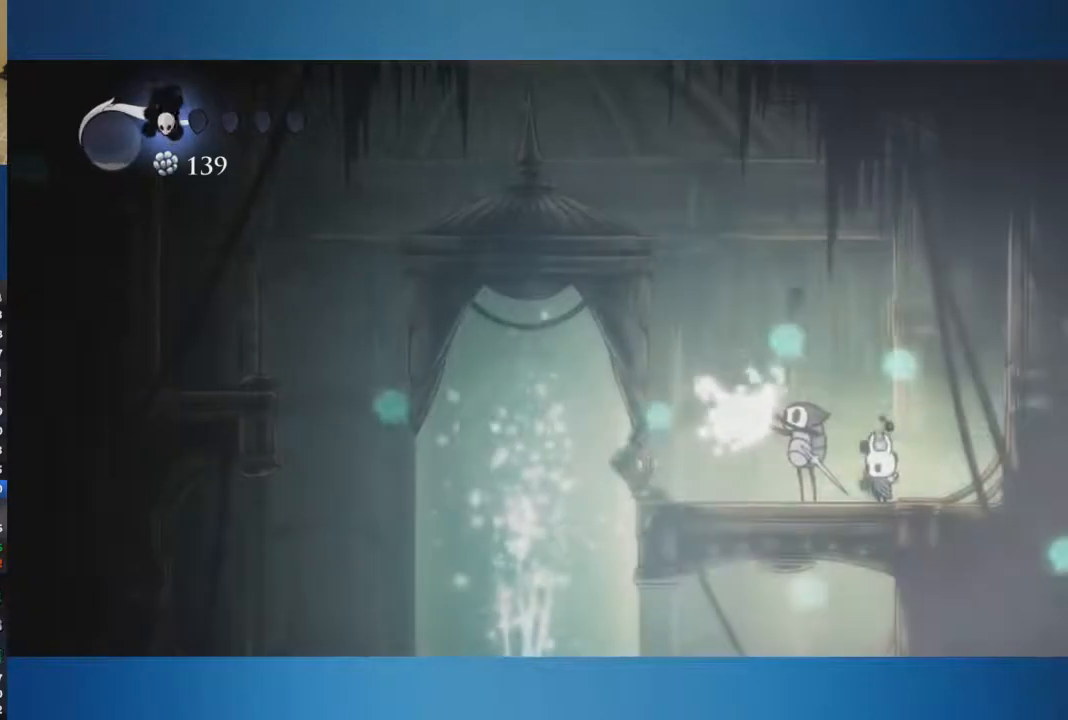
{"buttons": [], "left_stick": "left", "right_stick": "center", "button_events": [[401, "A", "down"], [467, "A", "up"]]}
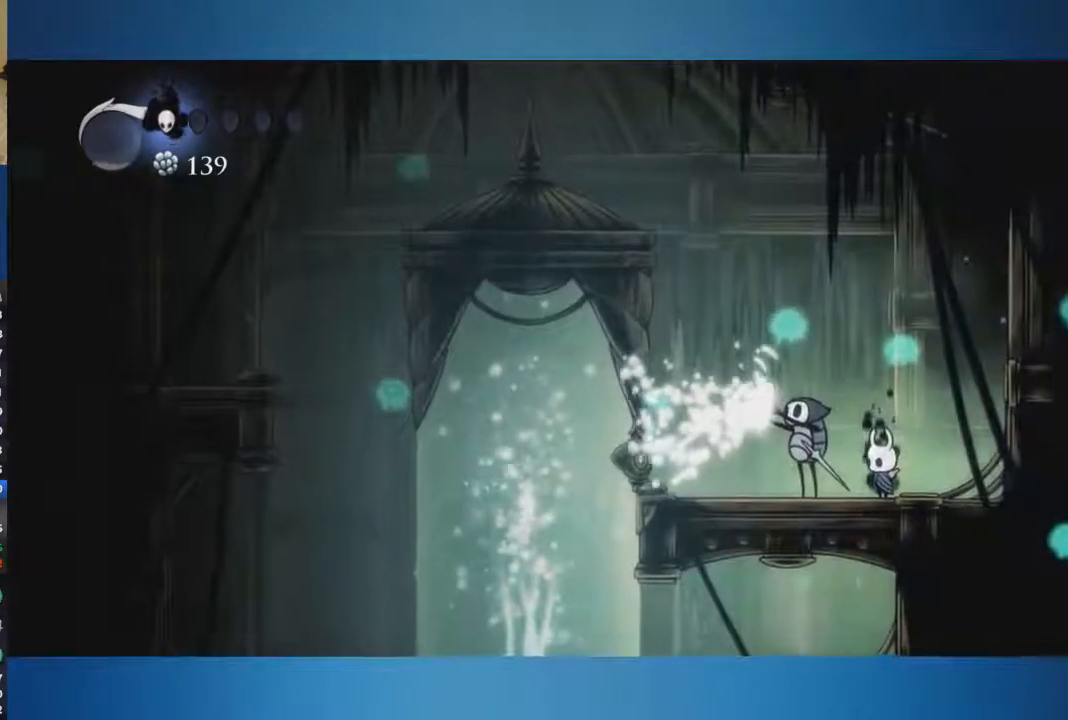
{"buttons": [], "left_stick": "left", "right_stick": "center", "button_events": [[16, "A", "down"], [83, "A", "up"], [133, "A", "down"], [217, "A", "up"], [267, "A", "down"], [483, "A", "up"]]}
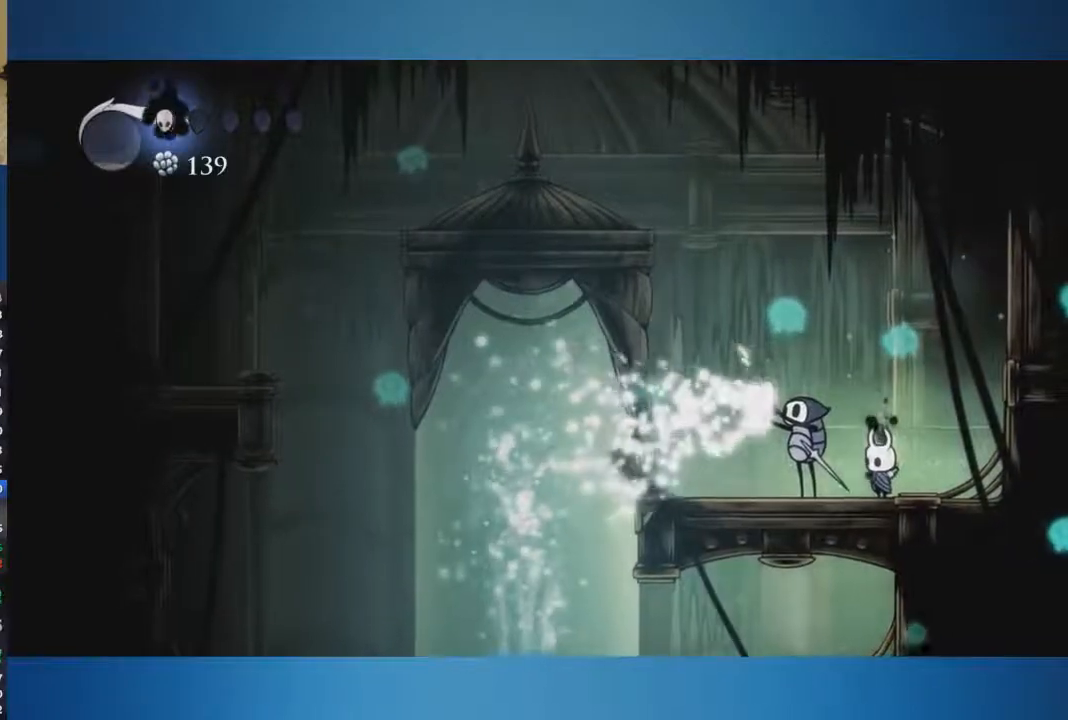
{"buttons": [], "left_stick": "left", "right_stick": "center", "button_events": [[50, "A", "down"], [334, "A", "up"], [401, "A", "down"], [484, "A", "up"]]}
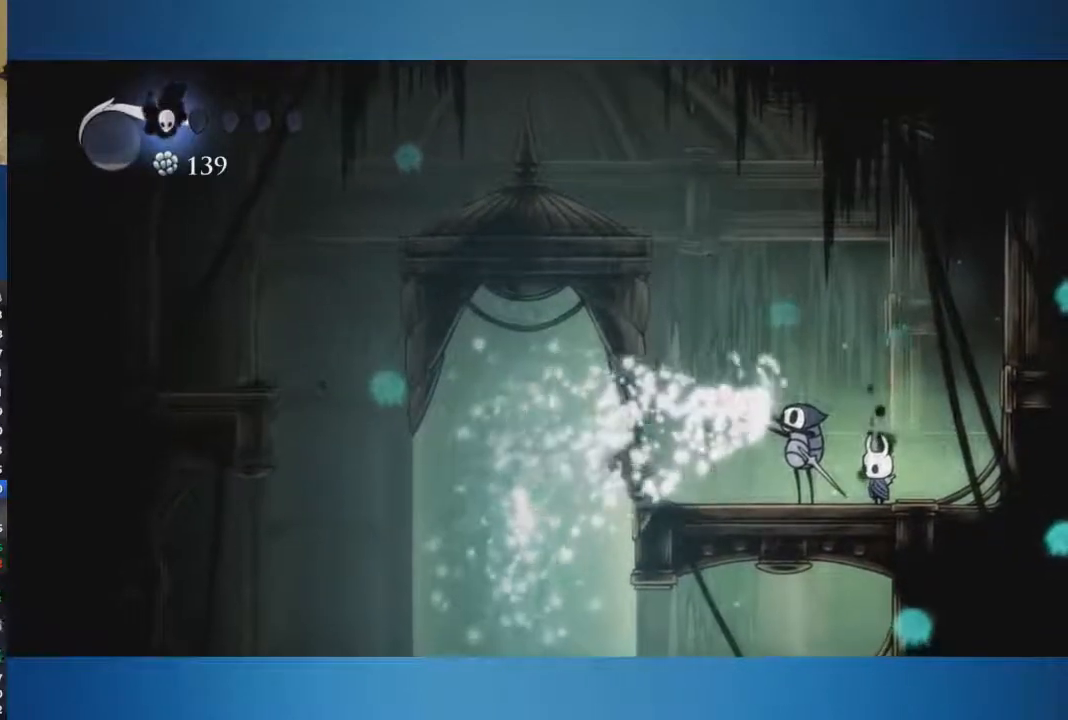
{"buttons": ["A"], "left_stick": "left", "right_stick": "center", "button_events": [[50, "A", "down"], [116, "A", "up"], [183, "A", "down"], [267, "A", "up"], [333, "A", "down"], [400, "A", "up"], [483, "A", "down"]]}
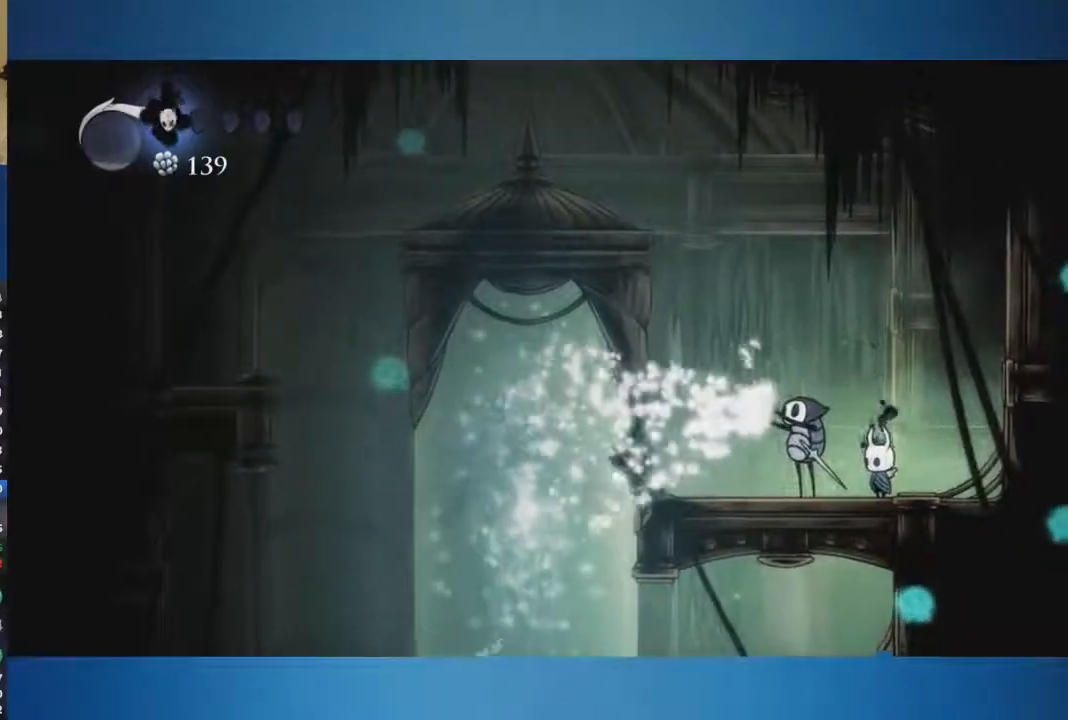
{"buttons": [], "left_stick": "left", "right_stick": "center", "button_events": [[84, "A", "up"], [134, "A", "down"], [484, "A", "up"]]}
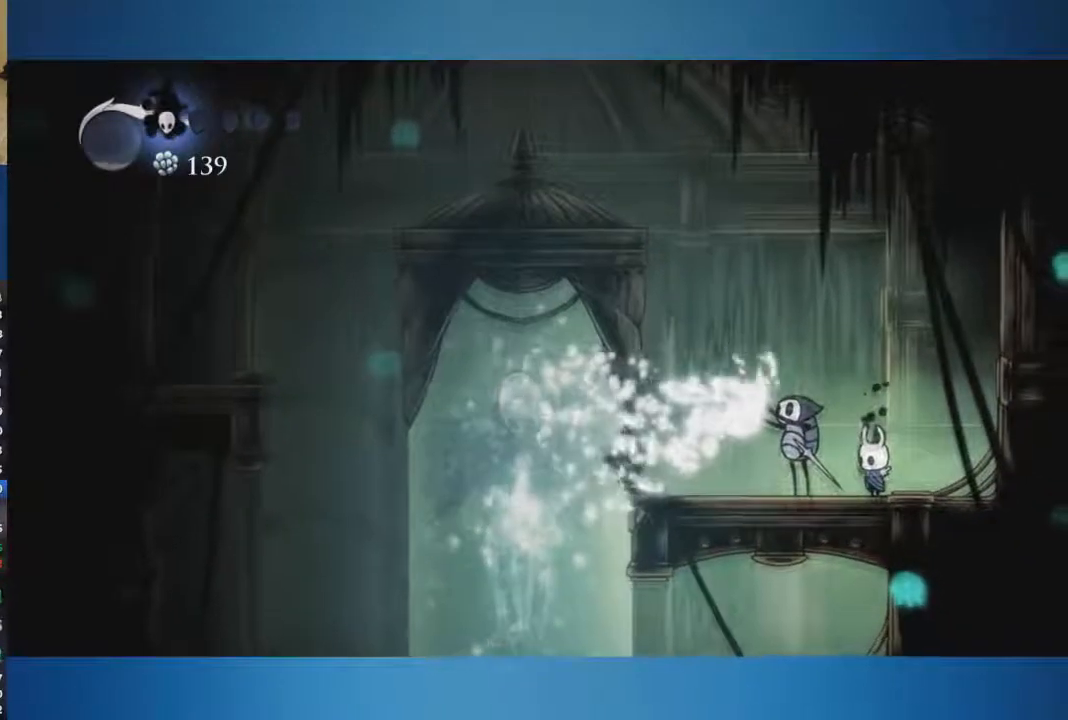
{"buttons": ["A"], "left_stick": "left", "right_stick": "center", "button_events": [[50, "A", "down"], [116, "A", "up"], [183, "A", "down"]]}
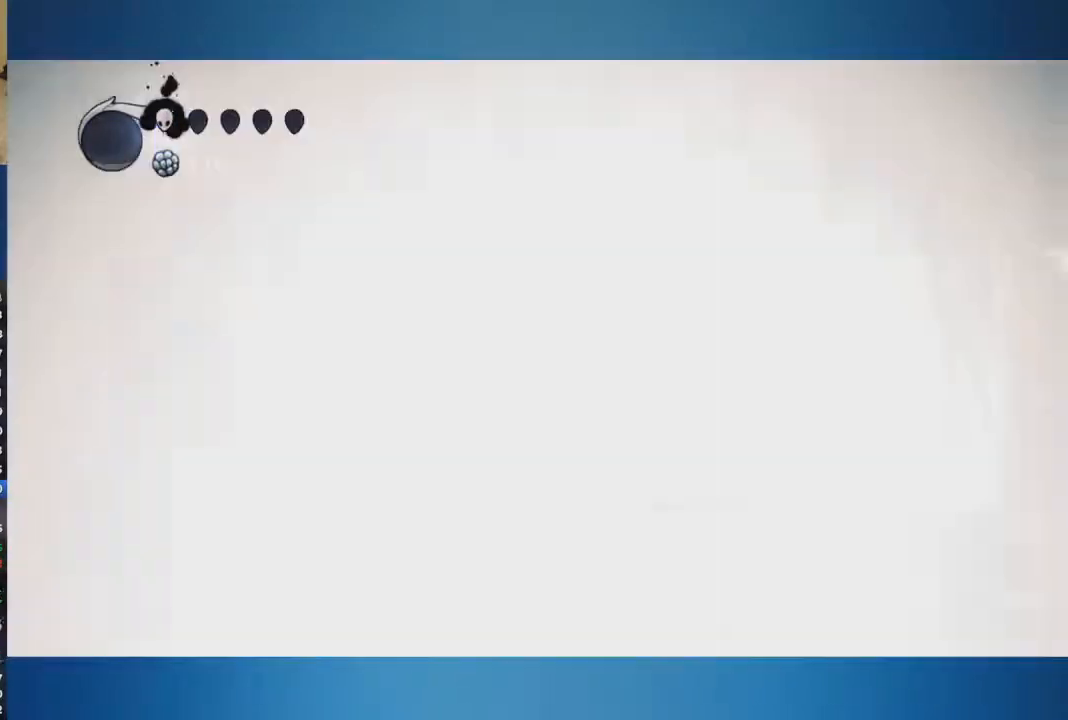
{"buttons": ["A"], "left_stick": "left", "right_stick": "center", "button_events": [[17, "A", "up"], [84, "A", "down"], [150, "A", "up"], [200, "A", "down"], [300, "A", "up"], [367, "A", "down"], [417, "A", "up"], [467, "A", "down"]]}
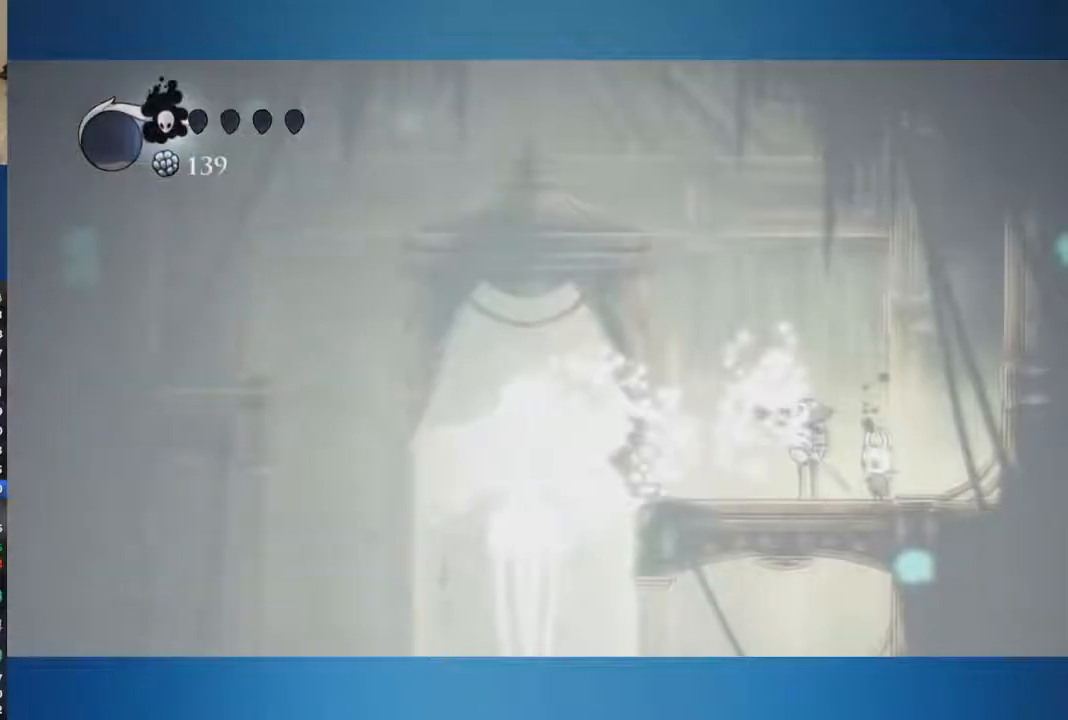
{"buttons": [], "left_stick": "left", "right_stick": "center", "button_events": [[50, "A", "up"], [116, "A", "down"], [166, "A", "up"]]}
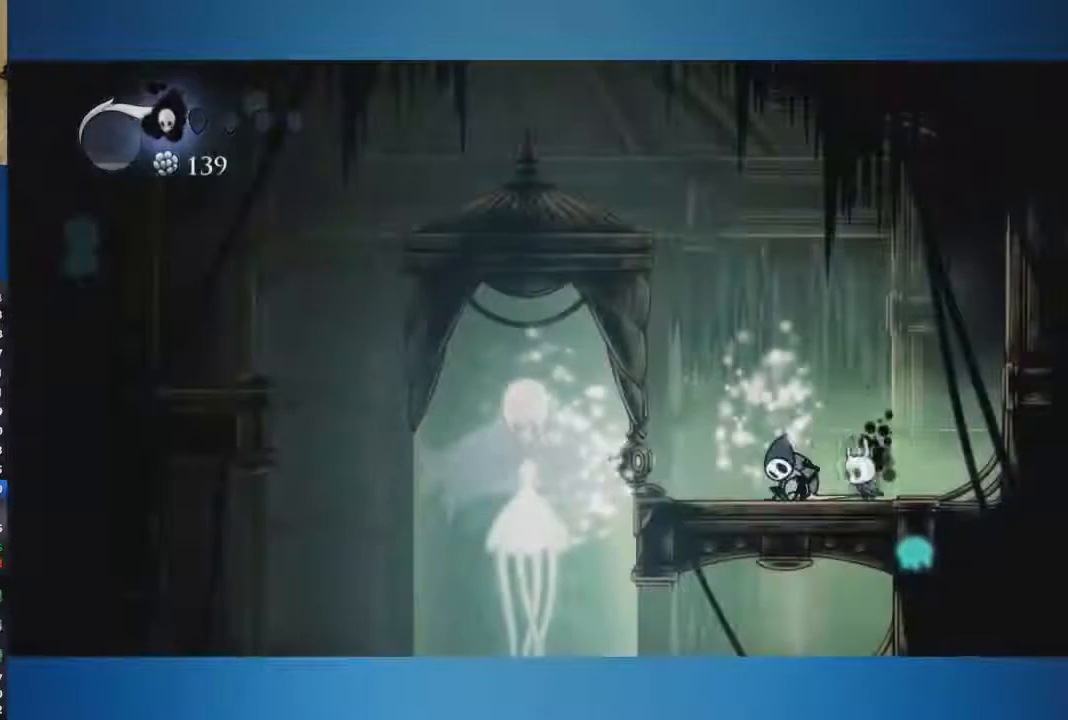
{"buttons": ["Y"], "left_stick": "center", "right_stick": "center", "button_events": [[250, "Y", "down"]]}
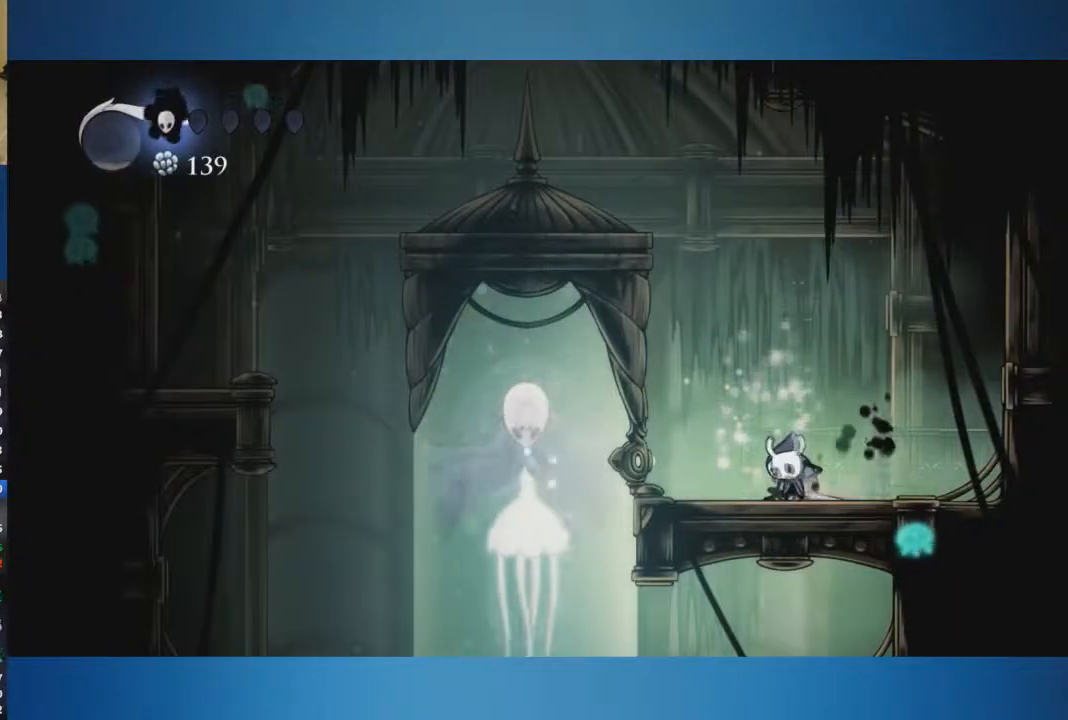
{"buttons": ["Y"], "left_stick": "center", "right_stick": "center", "button_events": []}
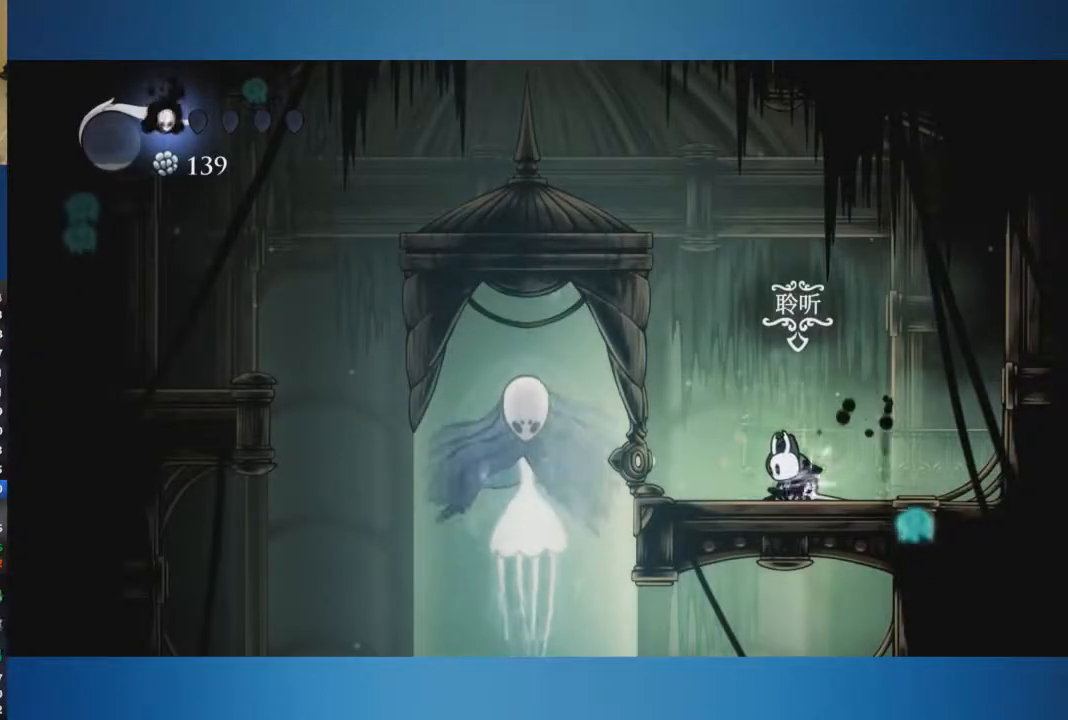
{"buttons": ["Y"], "left_stick": "center", "right_stick": "center", "button_events": []}
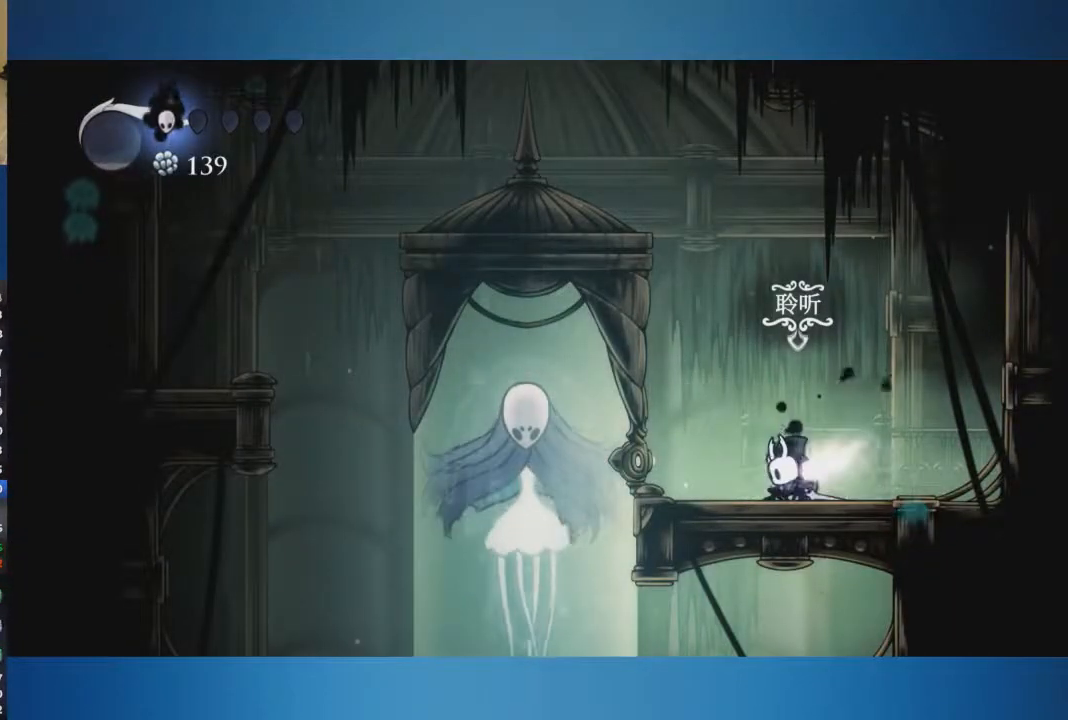
{"buttons": ["Y"], "left_stick": "center", "right_stick": "center", "button_events": []}
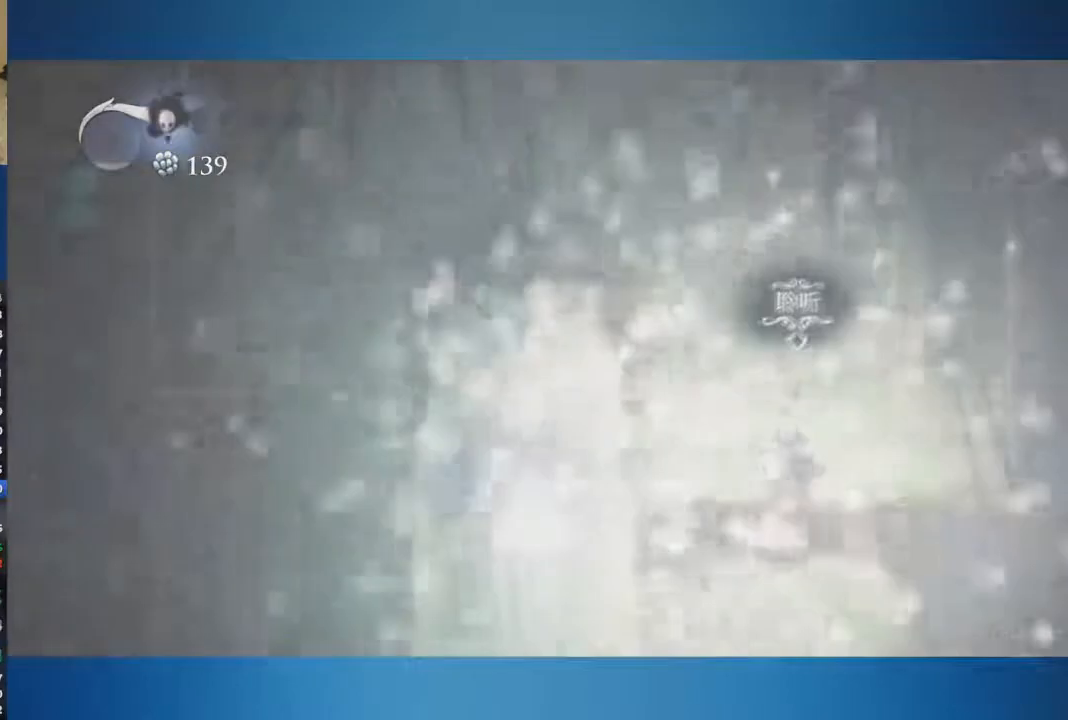
{"buttons": [], "left_stick": "center", "right_stick": "center", "button_events": [[117, "Y", "up"]]}
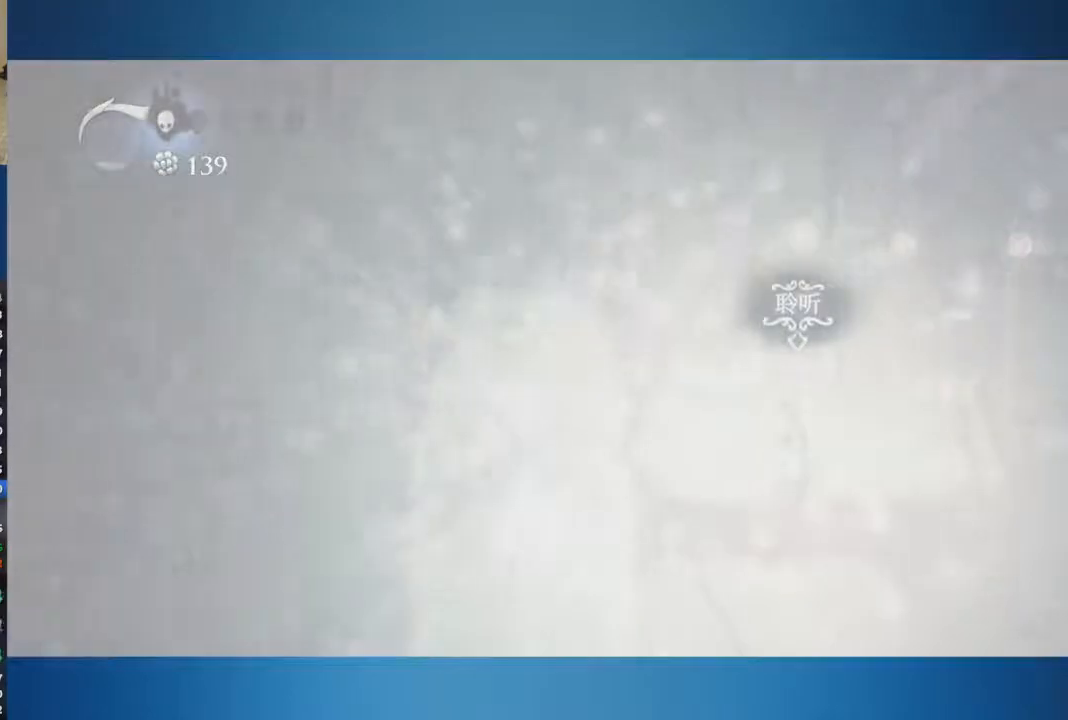
{"buttons": [], "left_stick": "center", "right_stick": "center", "button_events": []}
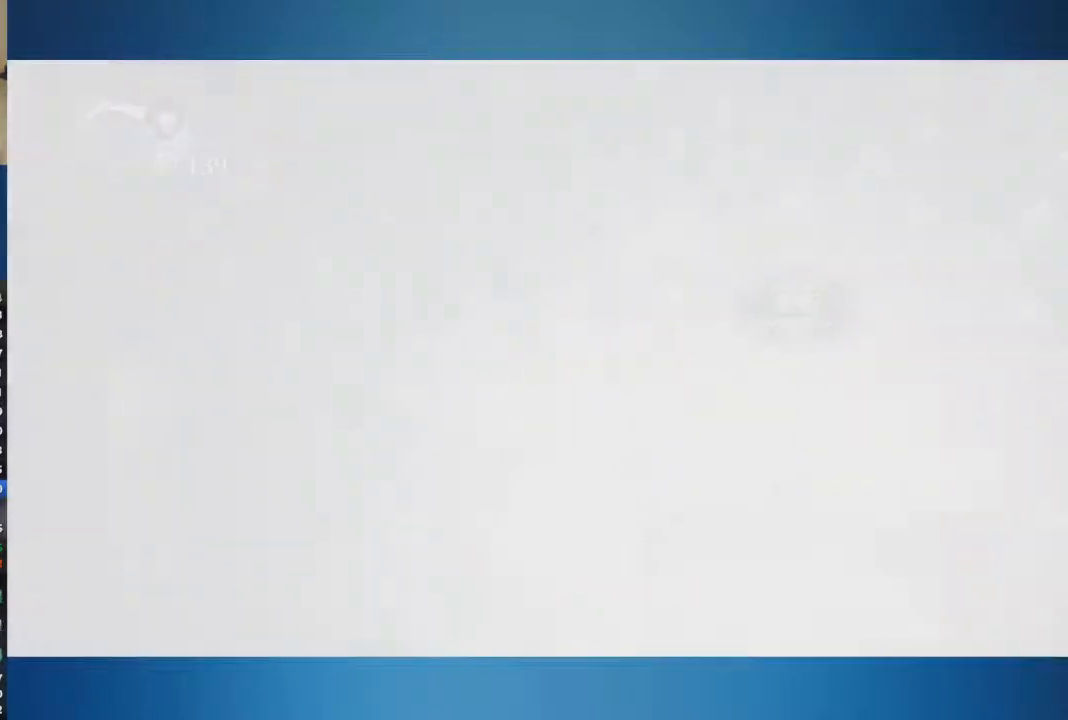
{"buttons": [], "left_stick": "center", "right_stick": "center", "button_events": [[401, "A", "down"], [484, "A", "up"]]}
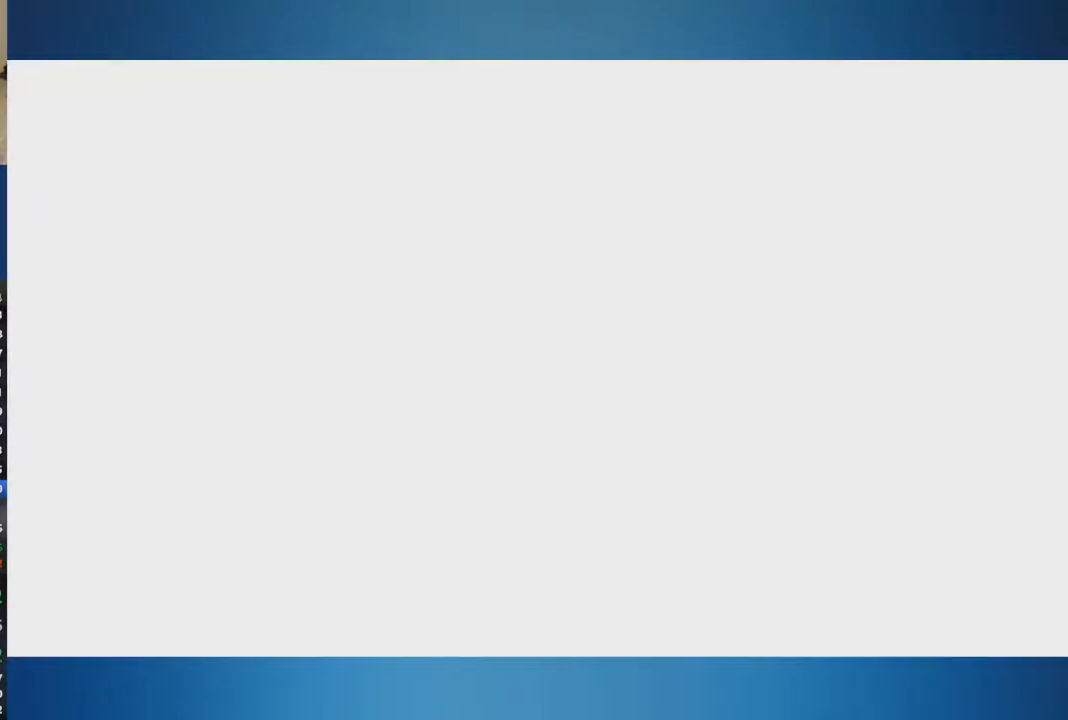
{"buttons": [], "left_stick": "center", "right_stick": "center", "button_events": [[33, "A", "down"], [116, "A", "up"], [166, "A", "down"], [233, "A", "up"], [283, "A", "down"], [367, "A", "up"], [450, "A", "down"], [500, "A", "up"]]}
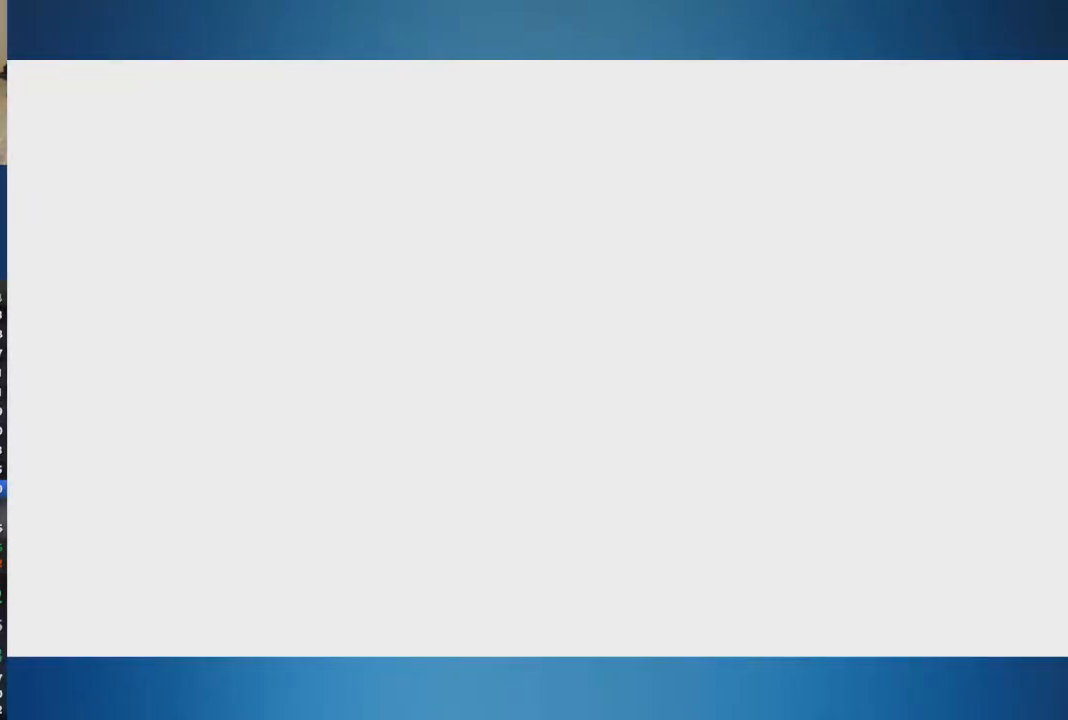
{"buttons": ["A"], "left_stick": "center", "right_stick": "center", "button_events": [[67, "A", "down"], [134, "A", "up"], [217, "A", "down"], [300, "A", "up"], [350, "A", "down"]]}
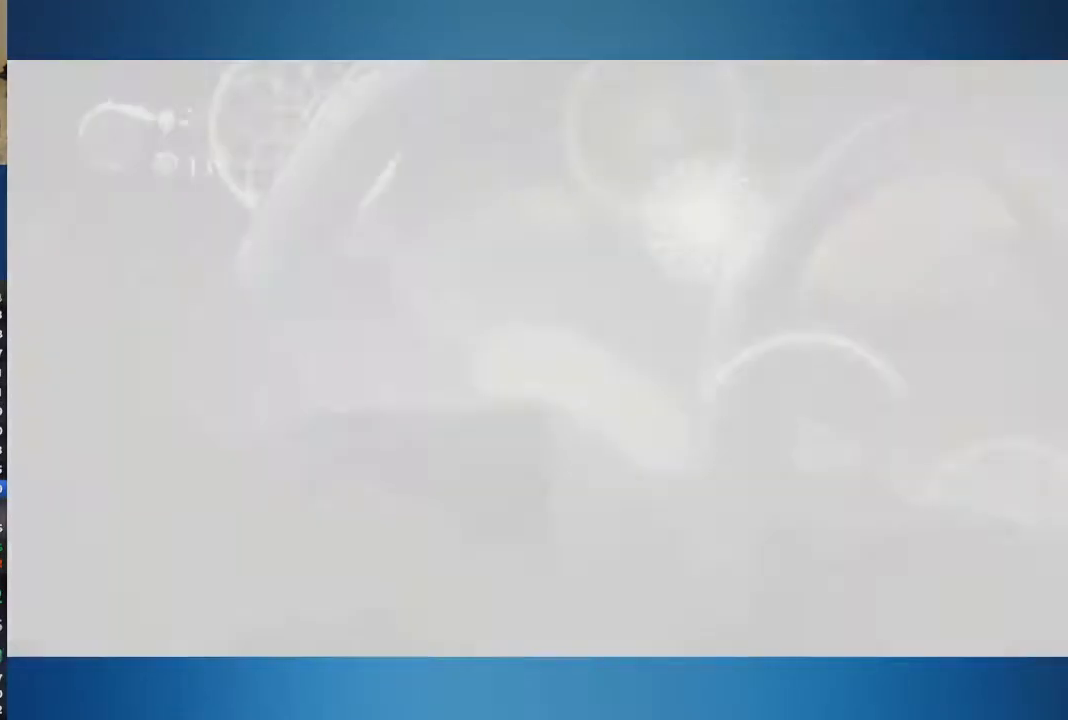
{"buttons": [], "left_stick": "center", "right_stick": "center", "button_events": [[50, "A", "up"], [100, "A", "down"], [183, "A", "up"], [250, "A", "down"], [300, "A", "up"], [383, "A", "down"], [467, "A", "up"]]}
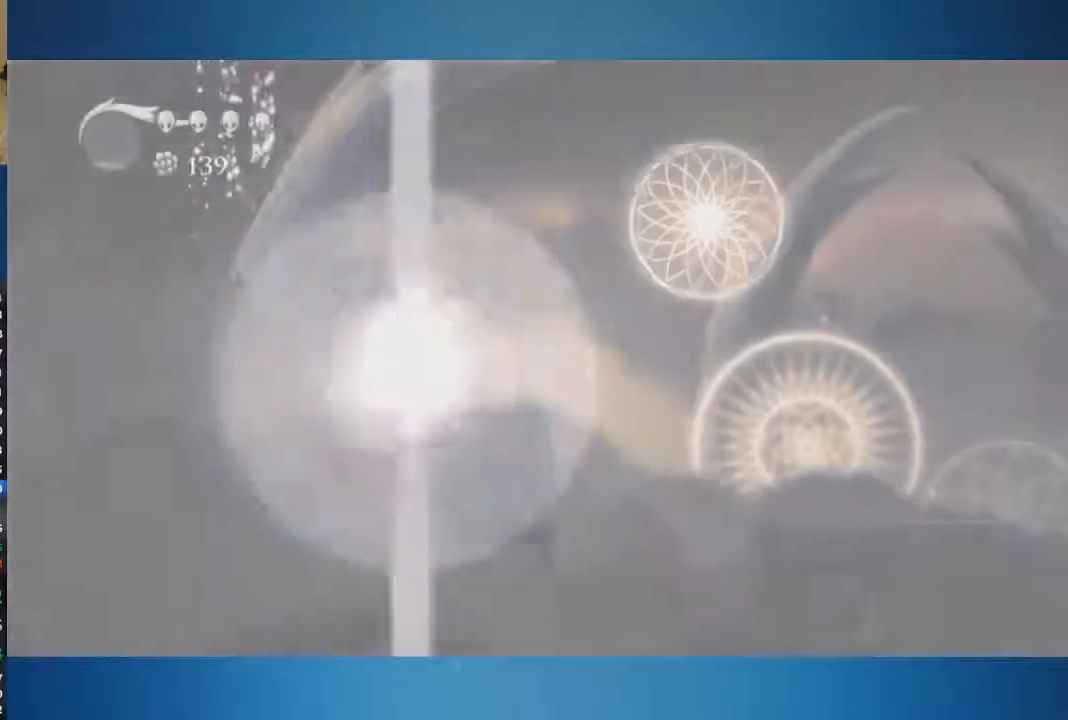
{"buttons": [], "left_stick": "right", "right_stick": "center"}